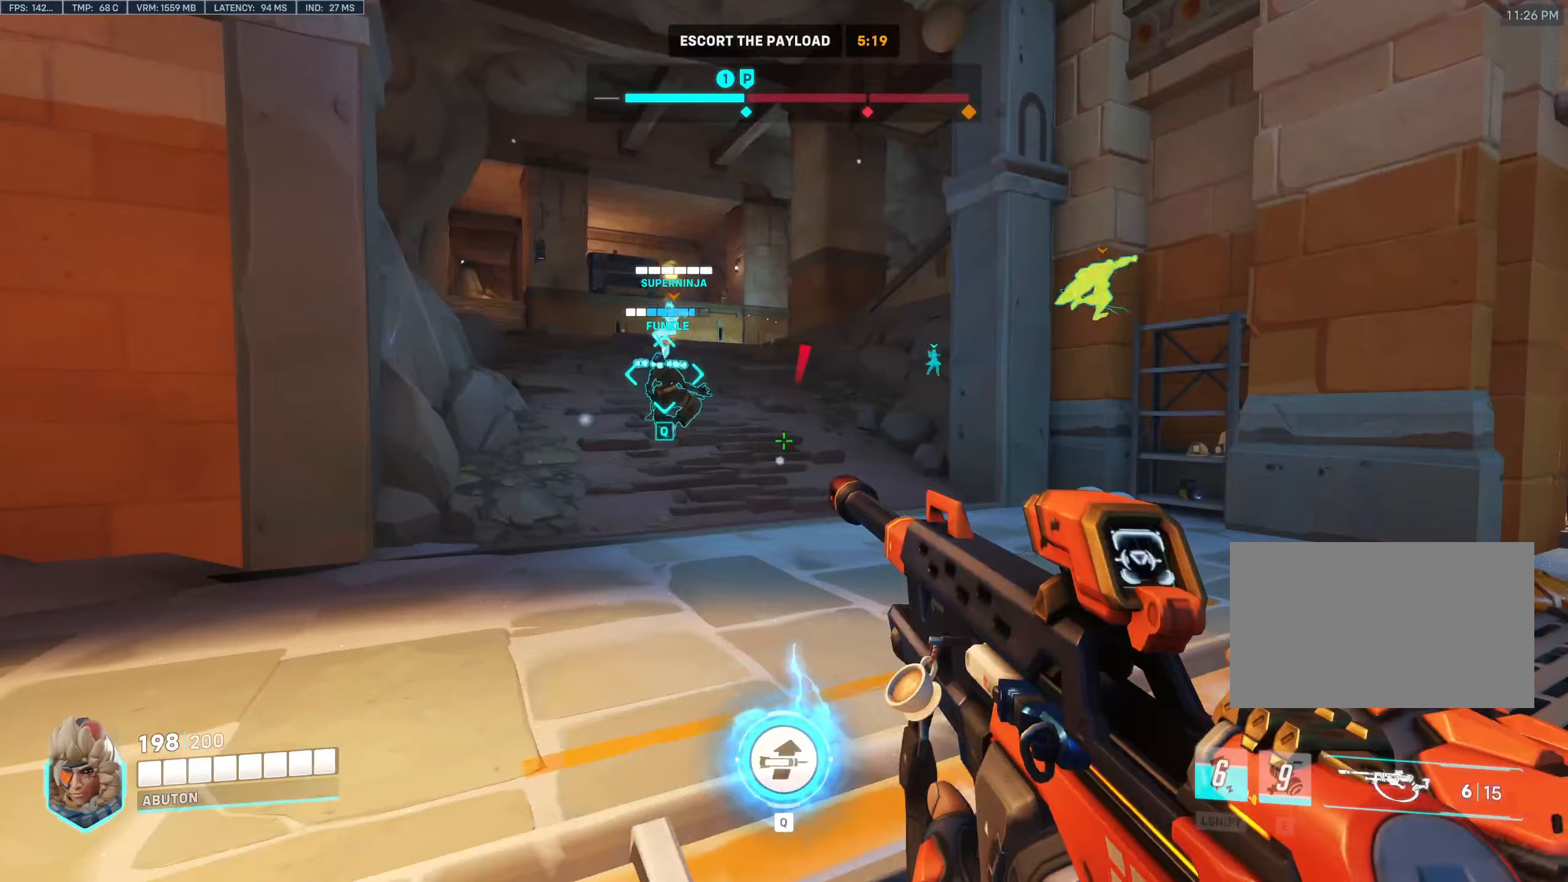
Gameplay with keyboard and mouse; each line is a JSON object with the keys and mouse buttons held at the frame after it (dt_ms = milliseconds from this image to that frame). "events" lists presses ("down") and releases ("up") of "1", "2", "3", "4", "5", "a", "alt", "c", "caps_lock", "ctrl", "d", "e", "f", "g", "q", "r", "s", "shift", "space", "t", "tab", "v", "w", "x", "z", "mouse_left", "mouse_wheel" and "mouse_right" between this image and that frame as [ms after this image, input, new state], when the widget could be followed in between. "mouse_left", "mouse_wheel", "mouse_right" = the "left", "wheel", "right" buttons of the "mouse" list. No other keys are recorded. "wheel" means that the mouse wheel is clicked or scrolled. Not read: mouse_move.
{"dt_ms": 367, "keys": ["d", "w"], "mouse": [], "events": [[117, "d", "up"], [167, "d", "down"]]}
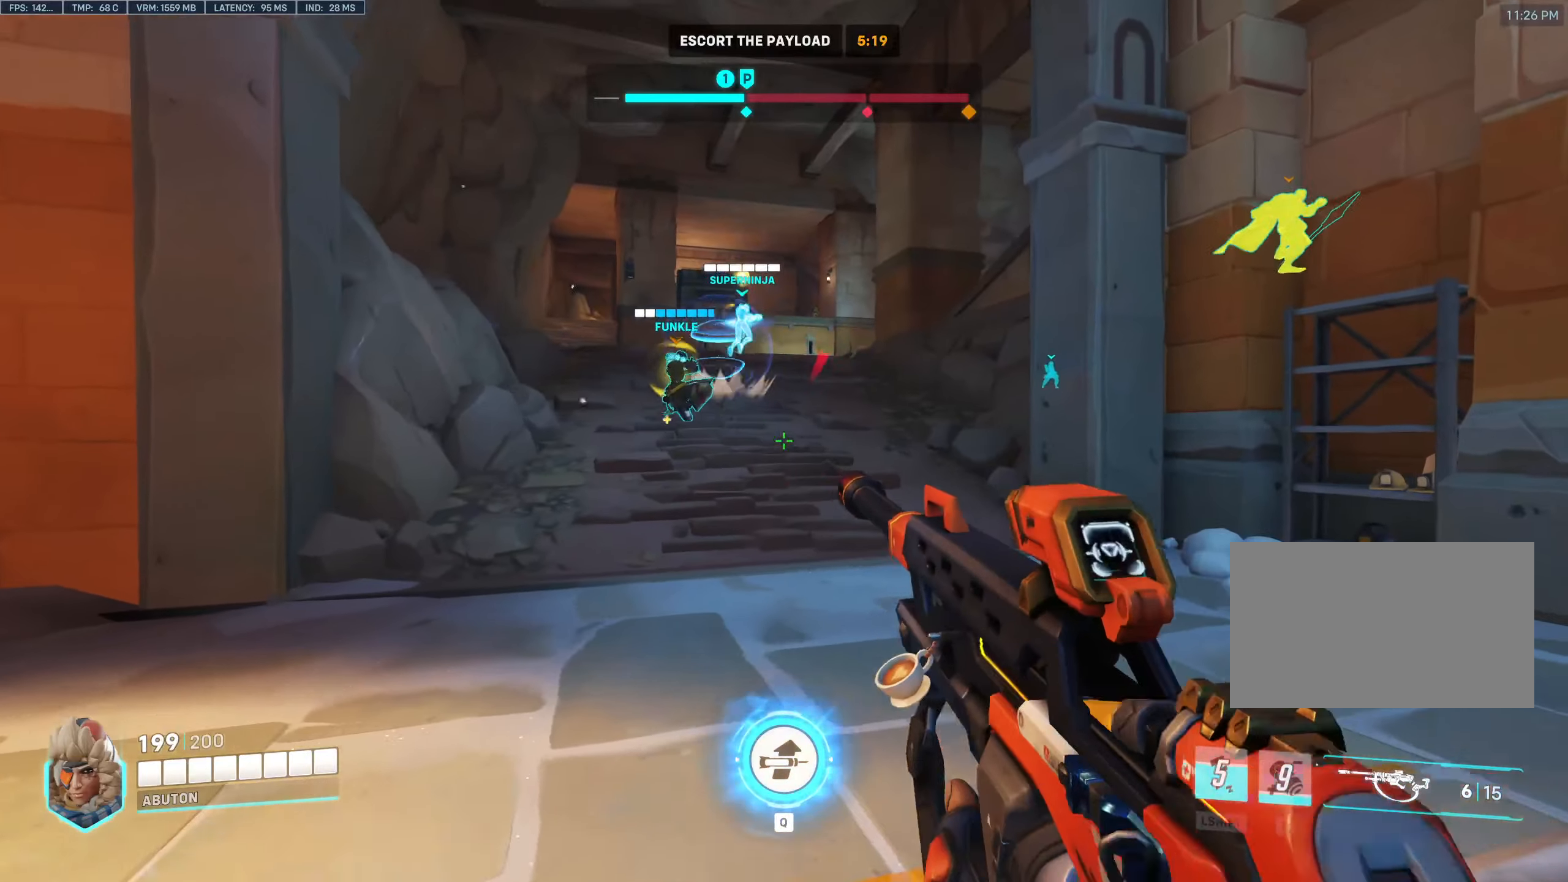
{"dt_ms": 500, "keys": ["s"], "mouse": [], "events": [[83, "w", "up"], [166, "mouse_left", "down"], [316, "s", "down"], [400, "mouse_left", "up"], [450, "a", "down"], [450, "d", "up"], [500, "a", "up"]]}
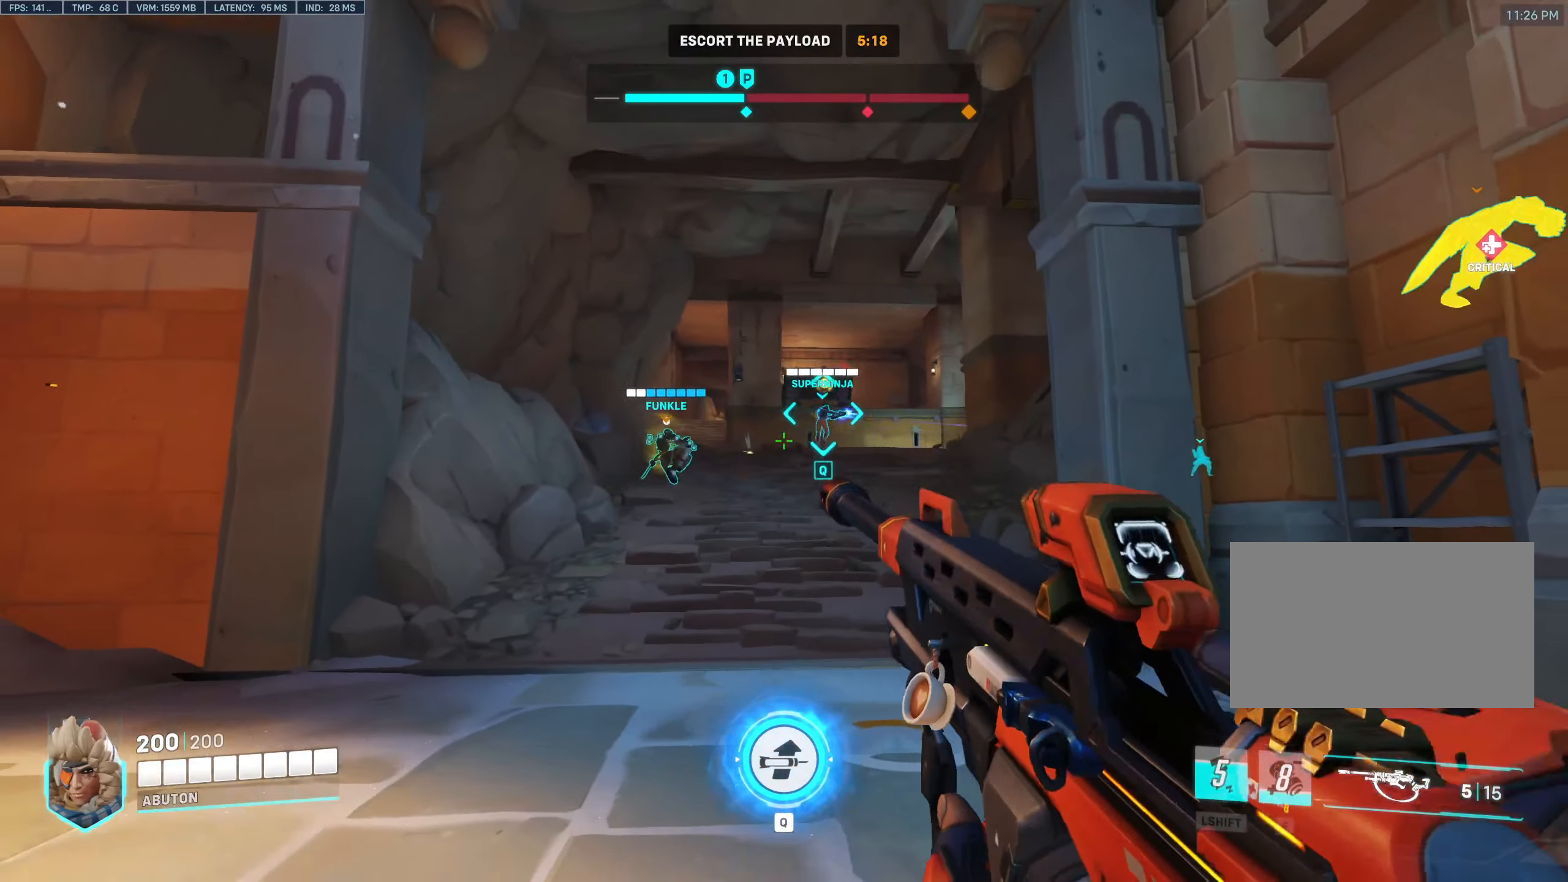
{"dt_ms": 500, "keys": ["a"], "mouse": [], "events": [[133, "r", "down"], [283, "r", "up"], [383, "d", "down"], [416, "s", "up"], [466, "a", "down"], [466, "d", "up"]]}
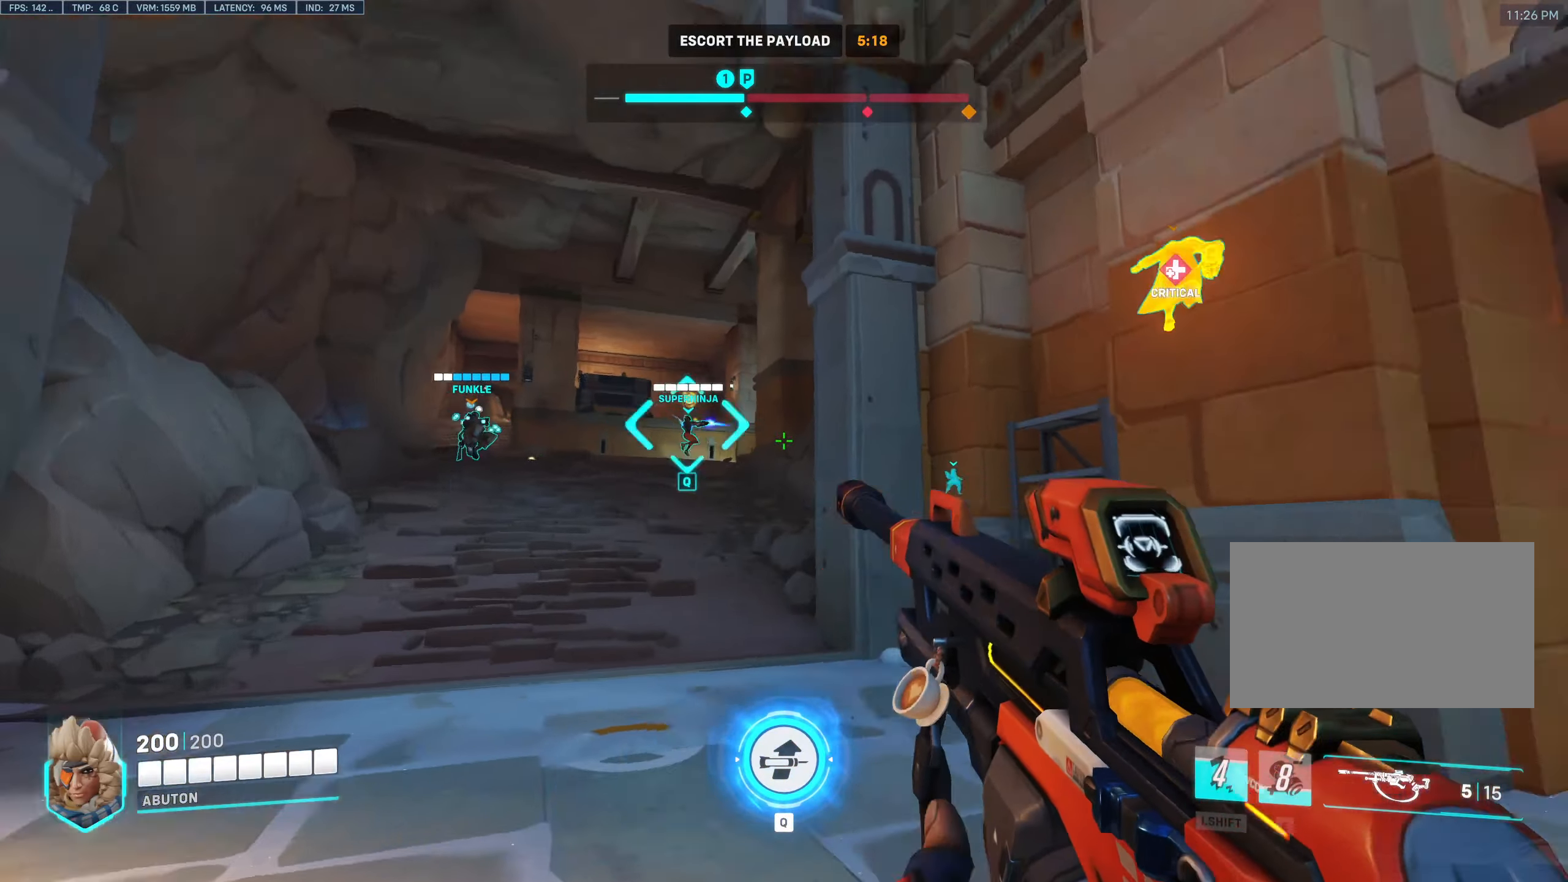
{"dt_ms": 500, "keys": ["a"], "mouse": [], "events": []}
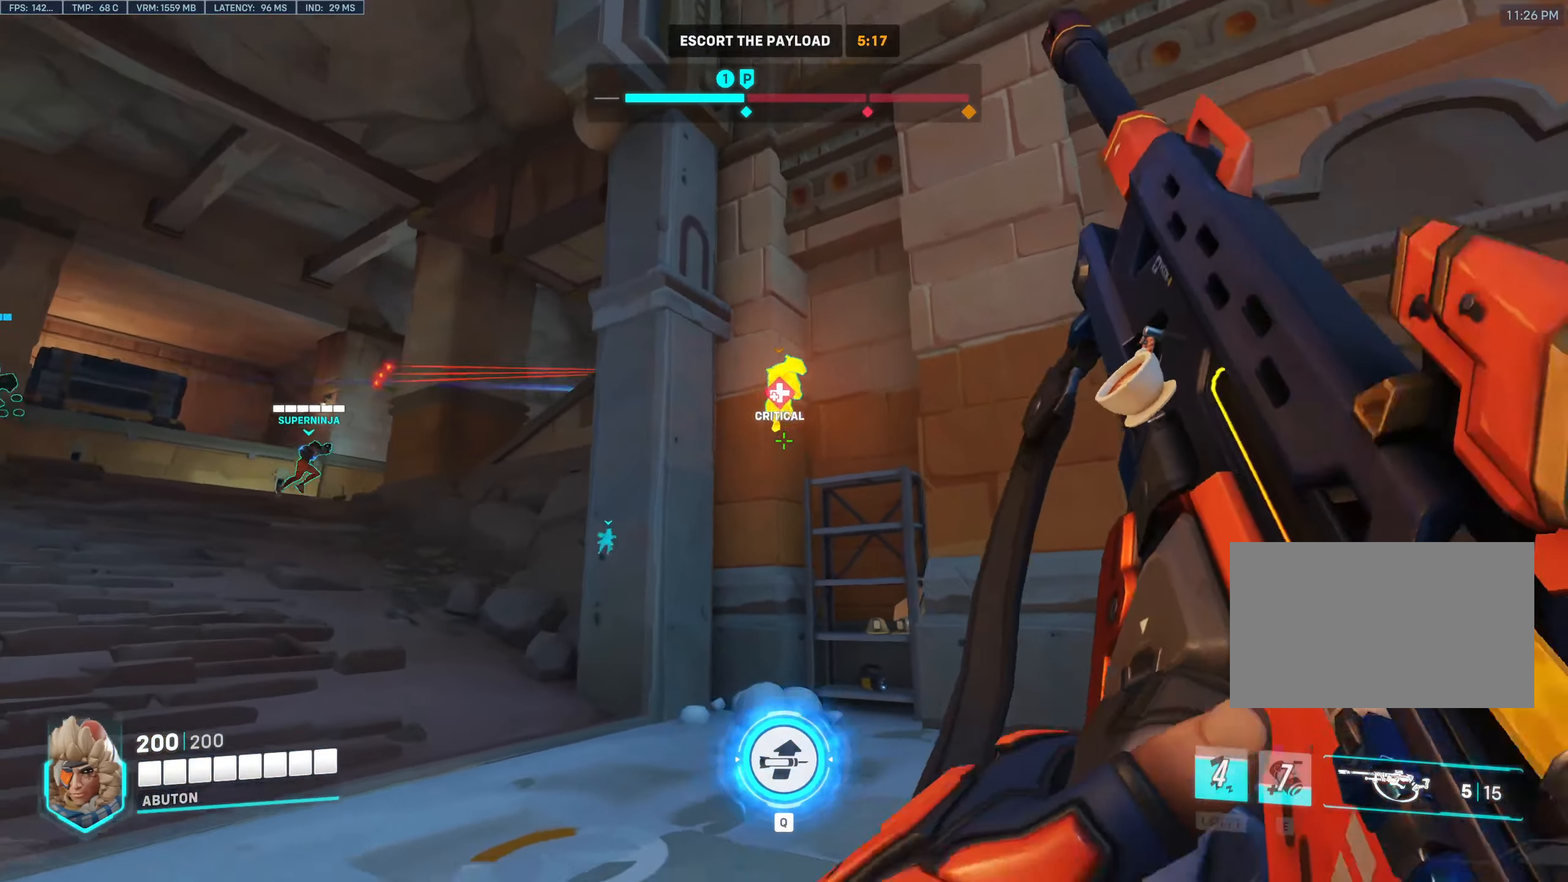
{"dt_ms": 500, "keys": ["a"], "mouse": ["right"], "events": [[316, "mouse_right", "down"]]}
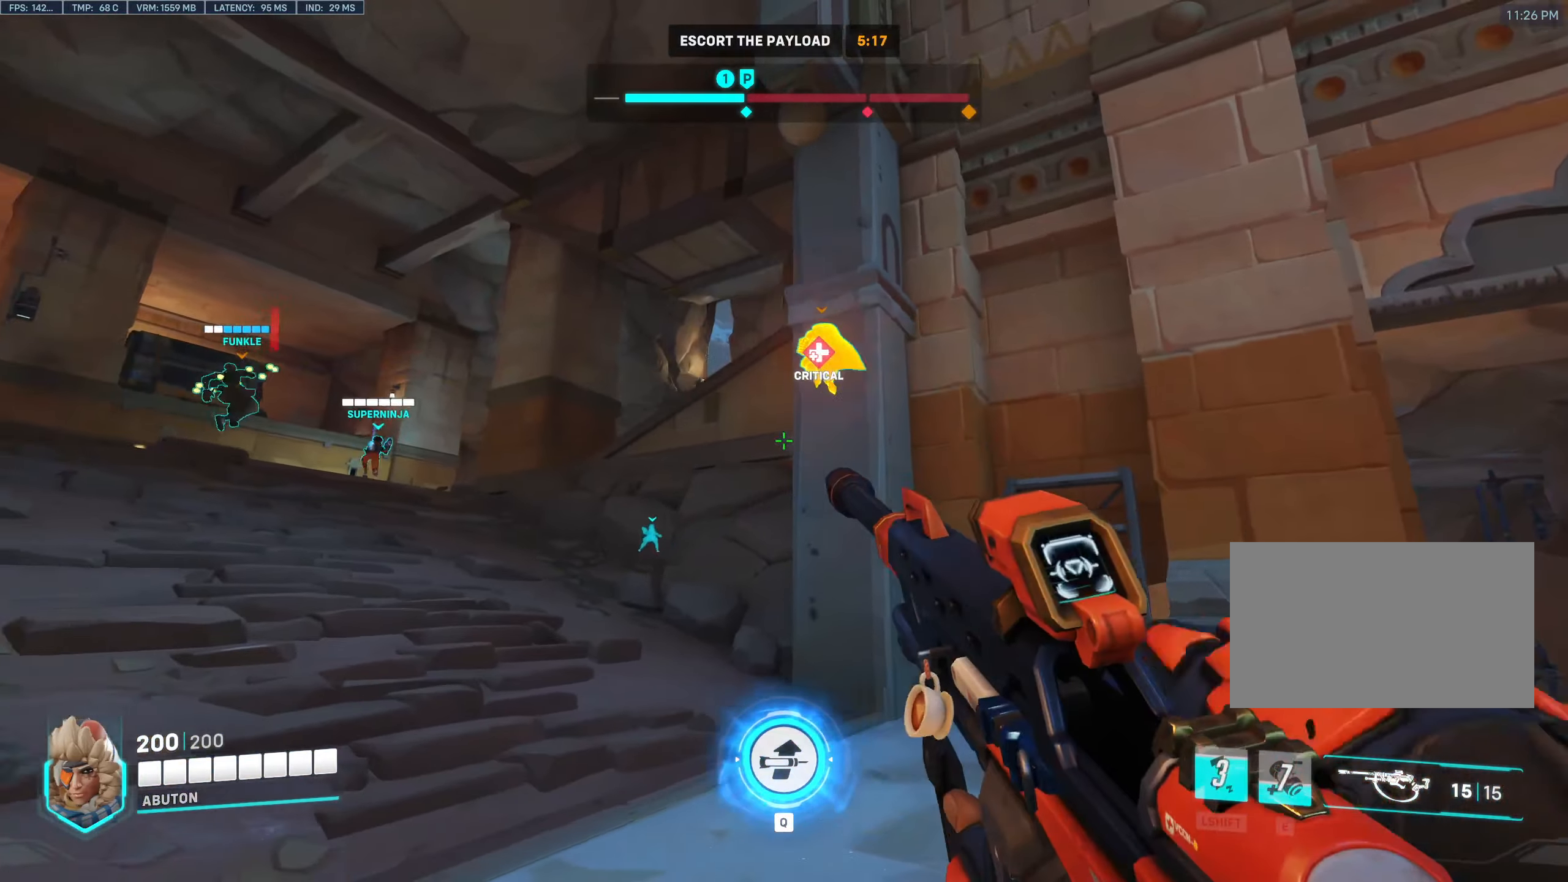
{"dt_ms": 500, "keys": ["s"], "mouse": ["right"], "events": [[50, "s", "down"], [100, "a", "up"]]}
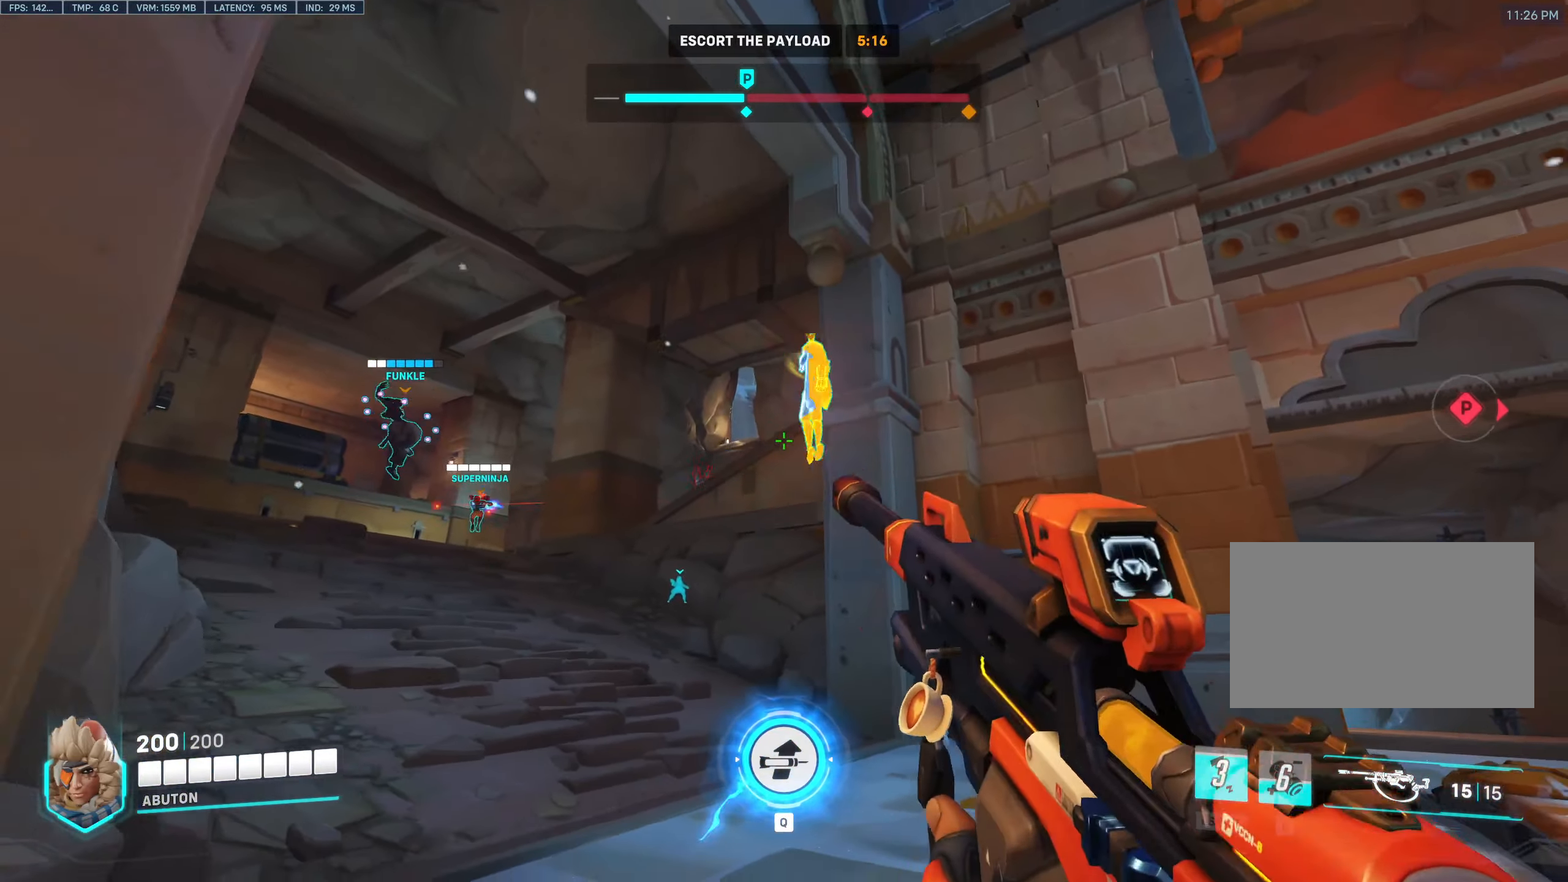
{"dt_ms": 500, "keys": ["d"], "mouse": ["right"], "events": [[150, "s", "up"], [200, "mouse_right", "up"], [250, "d", "down"], [483, "mouse_right", "down"]]}
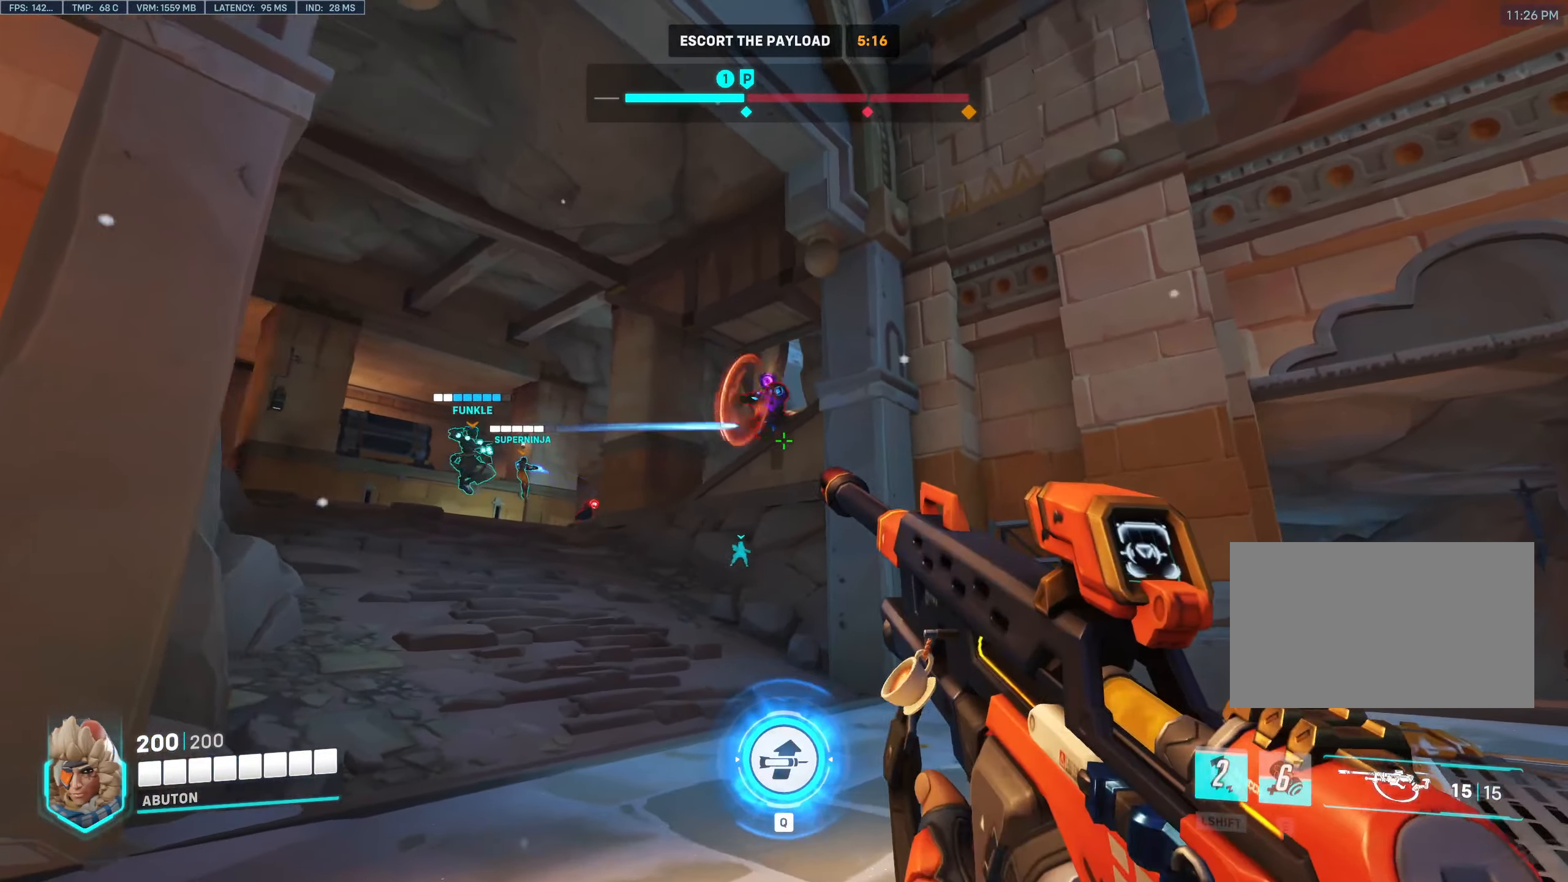
{"dt_ms": 500, "keys": ["s"], "mouse": ["right"], "events": [[33, "a", "down"], [33, "d", "up"], [166, "a", "up"], [316, "s", "down"]]}
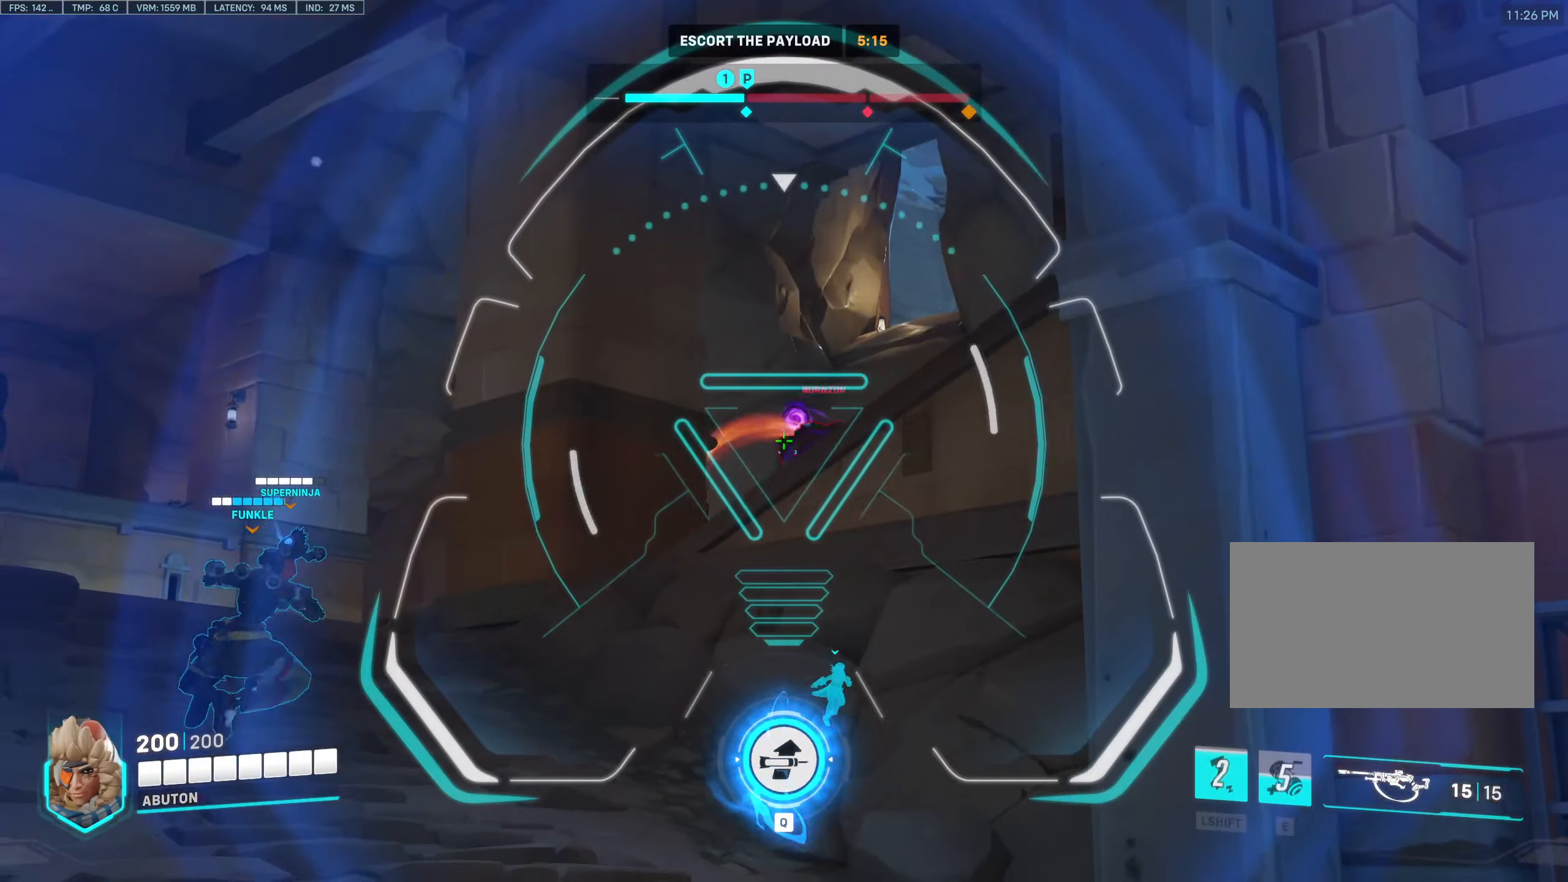
{"dt_ms": 500, "keys": ["d", "s"], "mouse": ["right"], "events": [[100, "mouse_left", "down"], [333, "d", "down"], [333, "mouse_left", "up"]]}
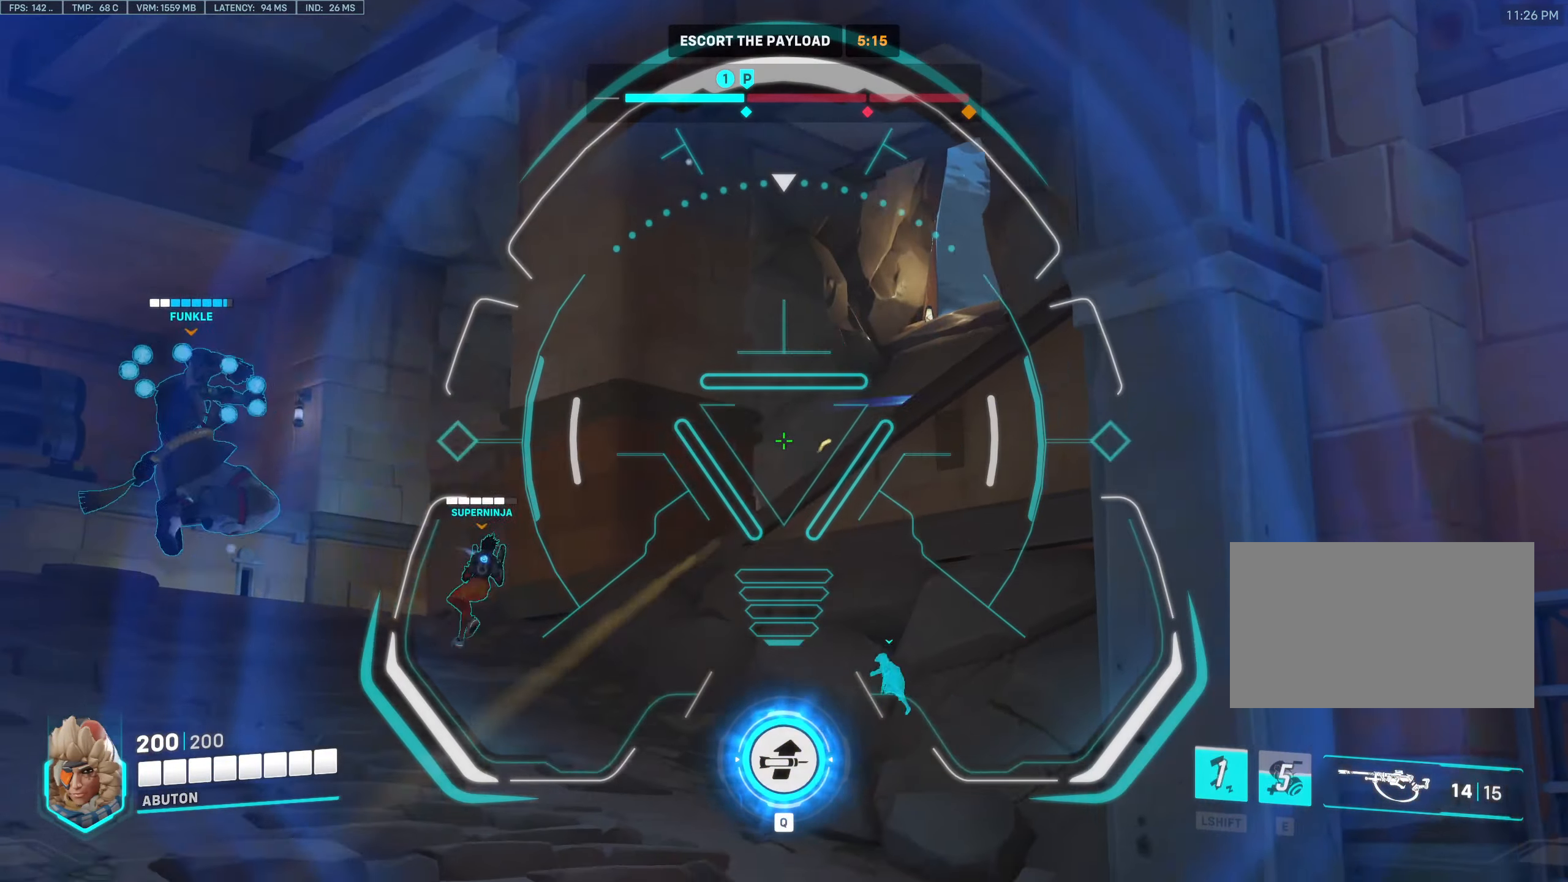
{"dt_ms": 500, "keys": ["d"], "mouse": [], "events": [[150, "mouse_right", "up"], [483, "s", "up"]]}